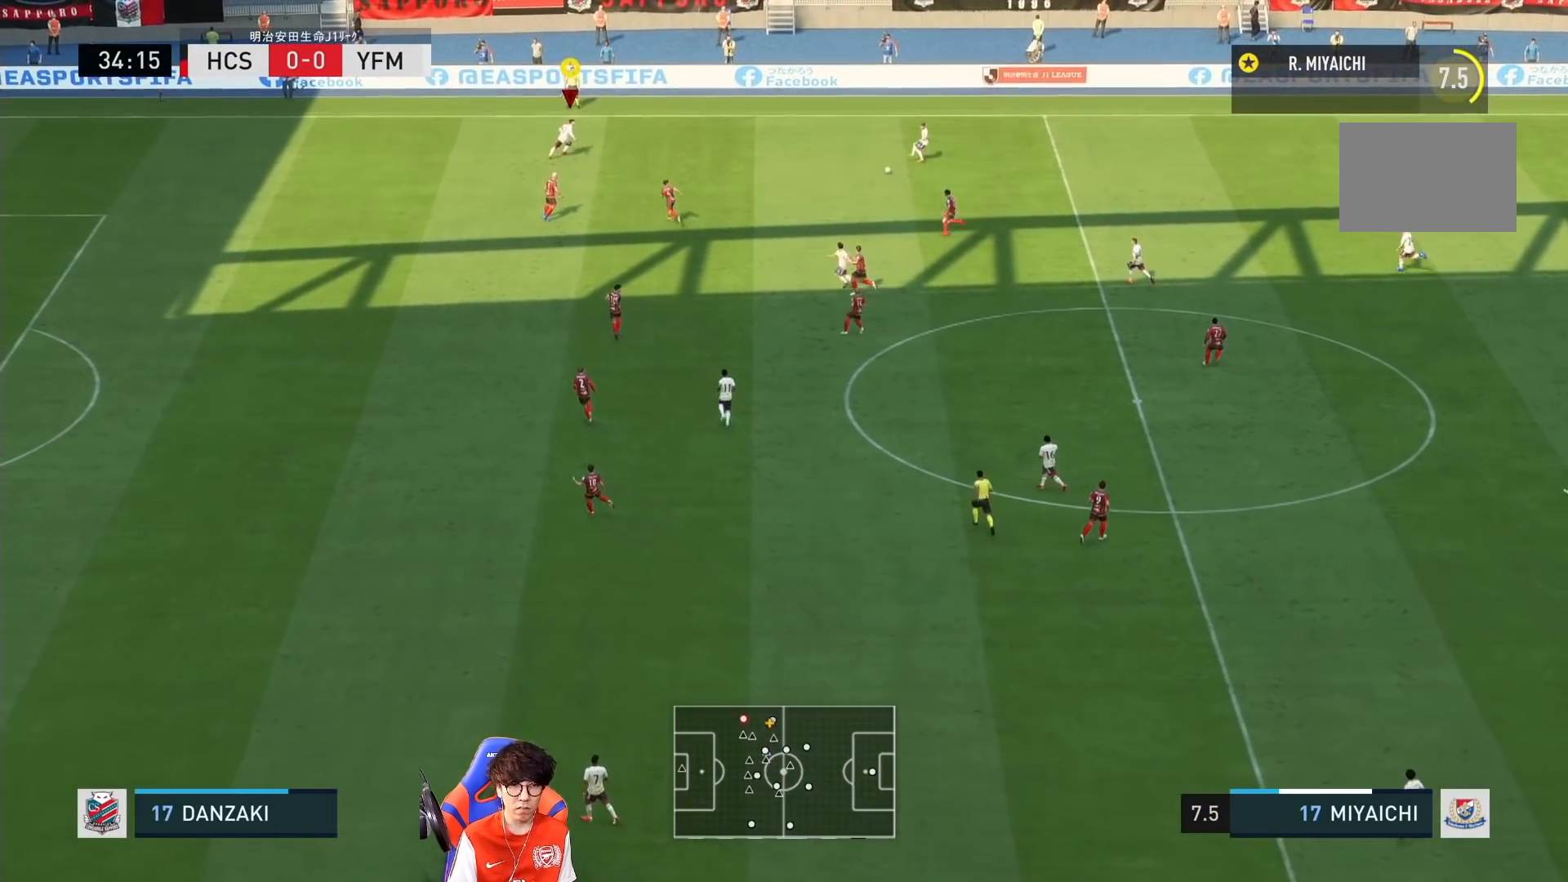
Gameplay with a controller (PlayStation layout); each line is a JSON object with the inputs held at the frame after it. "events" lists button and stick changes between this image and that frame as [ms after this image, input, new state], when the widget could be followed in between. Not read: L3 R3.
{"buttons": [], "left_stick": "left", "right_stick": "center", "events": [[100, "L2", "down"], [267, "L2", "up"], [267, "left_stick", "down-left"], [417, "left_stick", "left"]]}
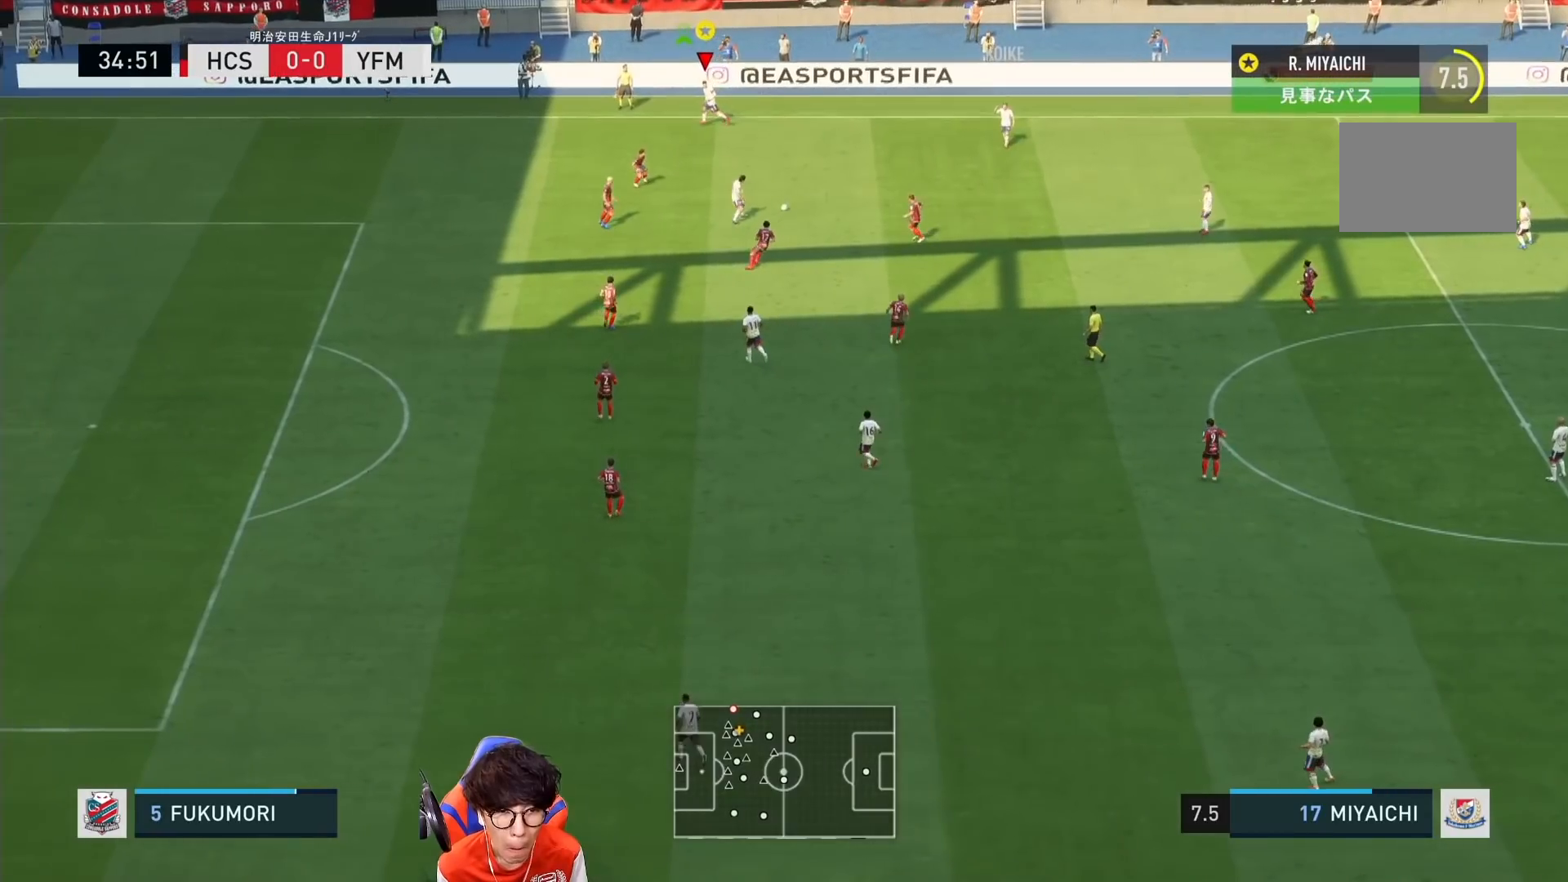
{"buttons": [], "left_stick": "down-left", "right_stick": "center", "events": [[417, "left_stick", "down-left"]]}
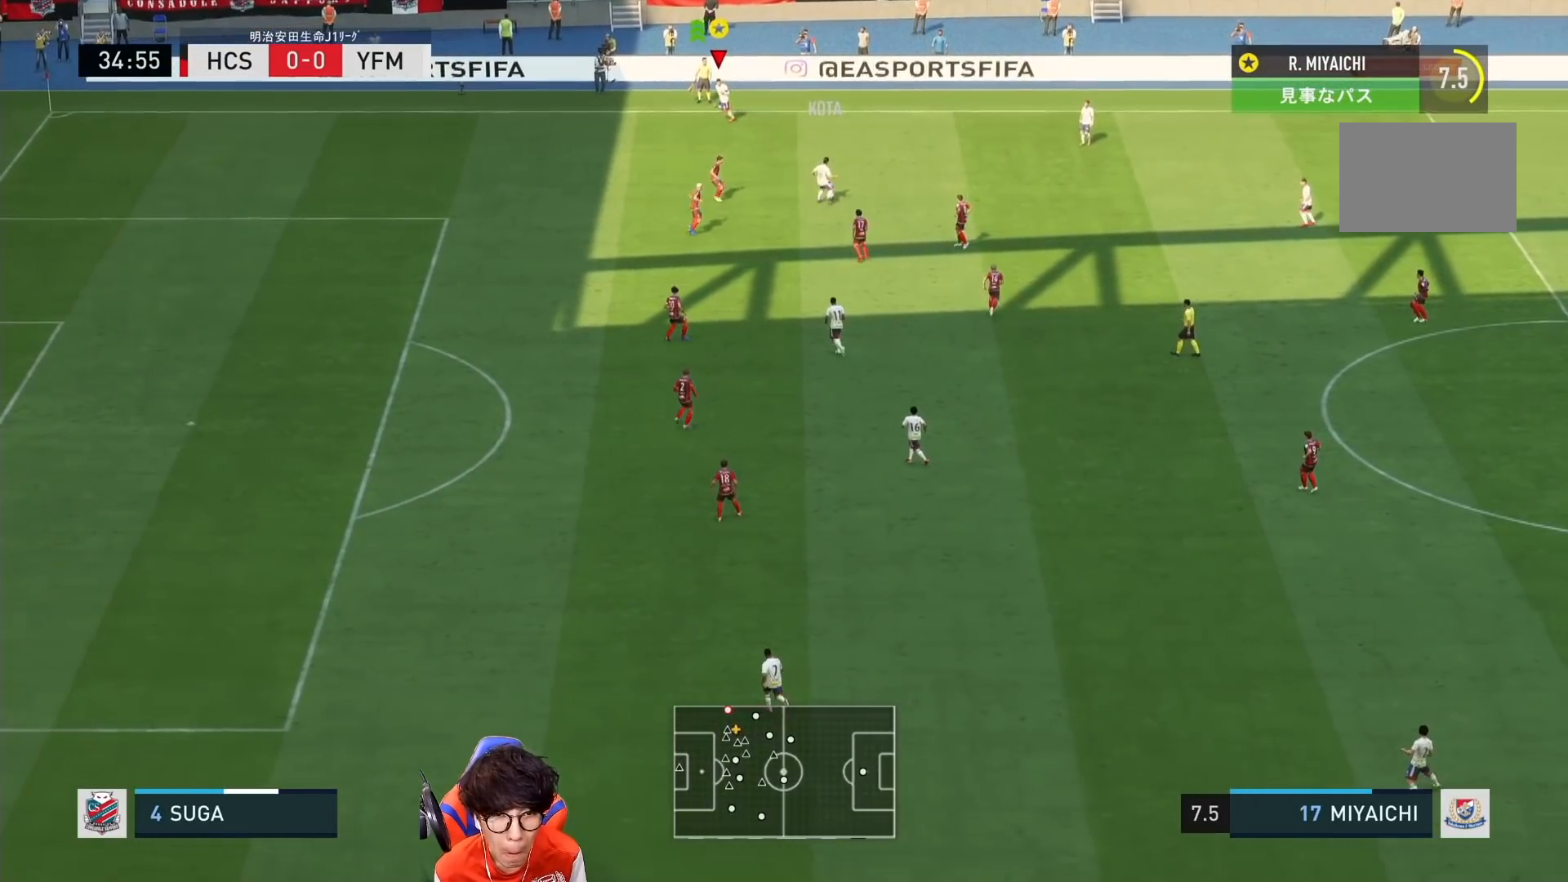
{"buttons": ["R1"], "left_stick": "down-left", "right_stick": "center", "events": [[383, "R1", "down"]]}
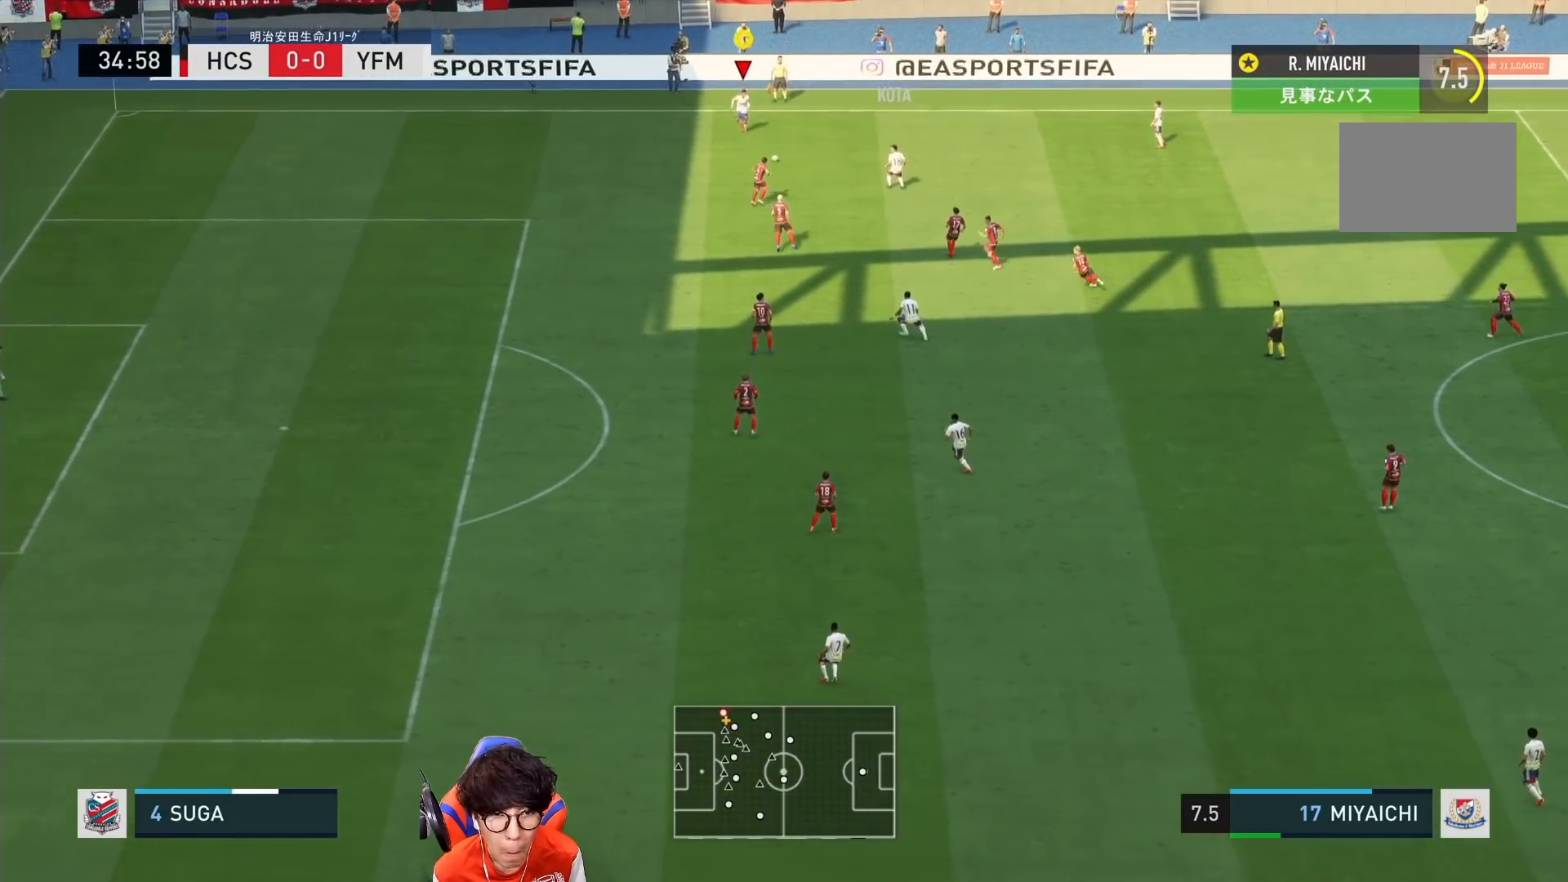
{"buttons": ["R1"], "left_stick": "down-left", "right_stick": "center"}
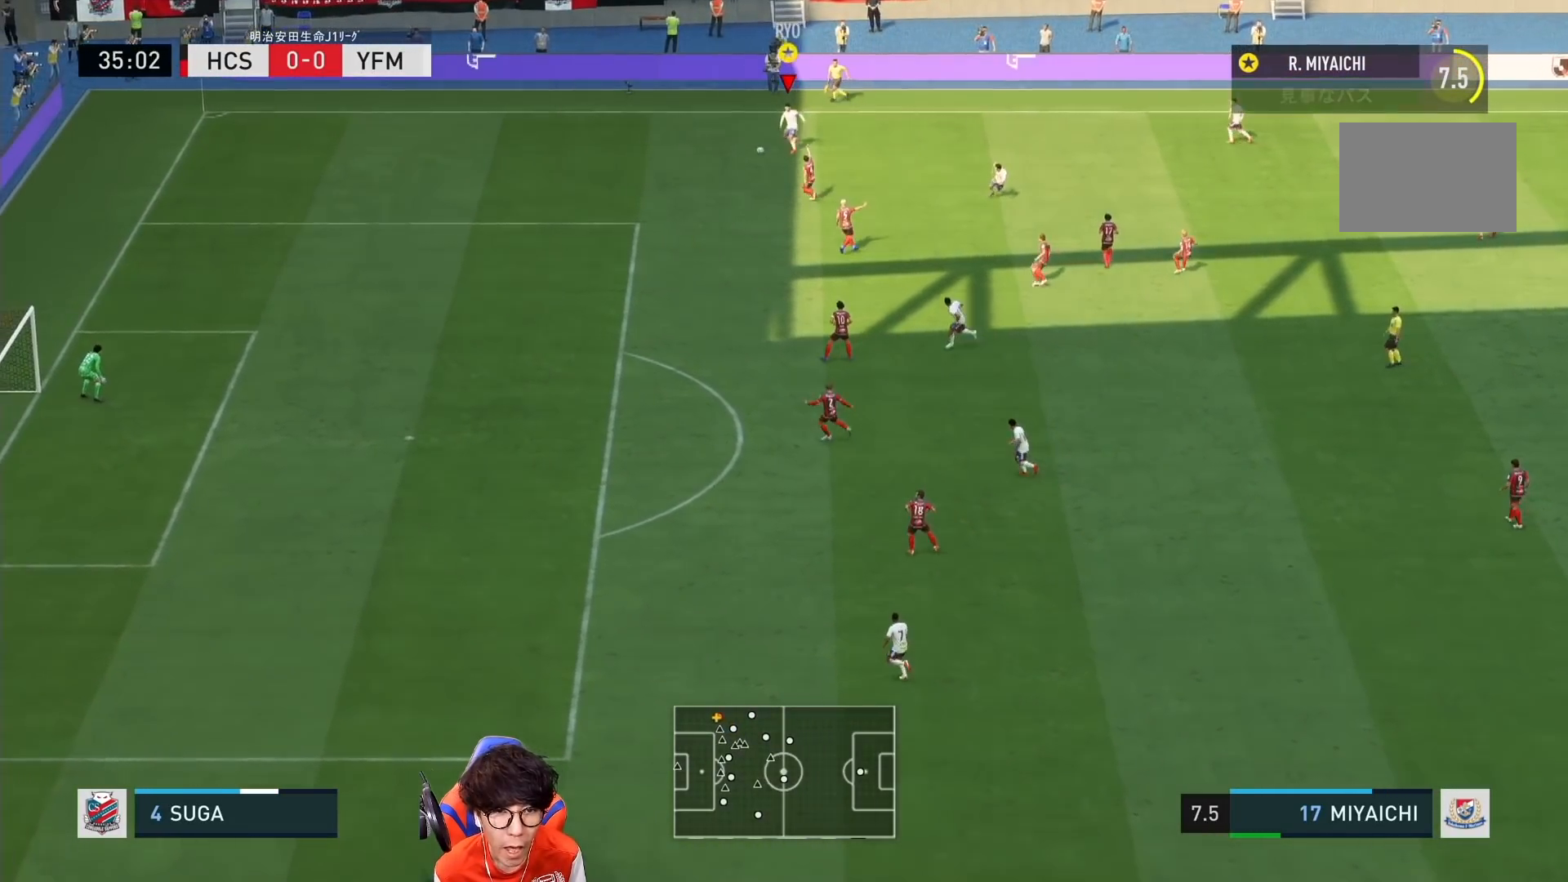
{"buttons": ["R1"], "left_stick": "down-left", "right_stick": "center", "events": []}
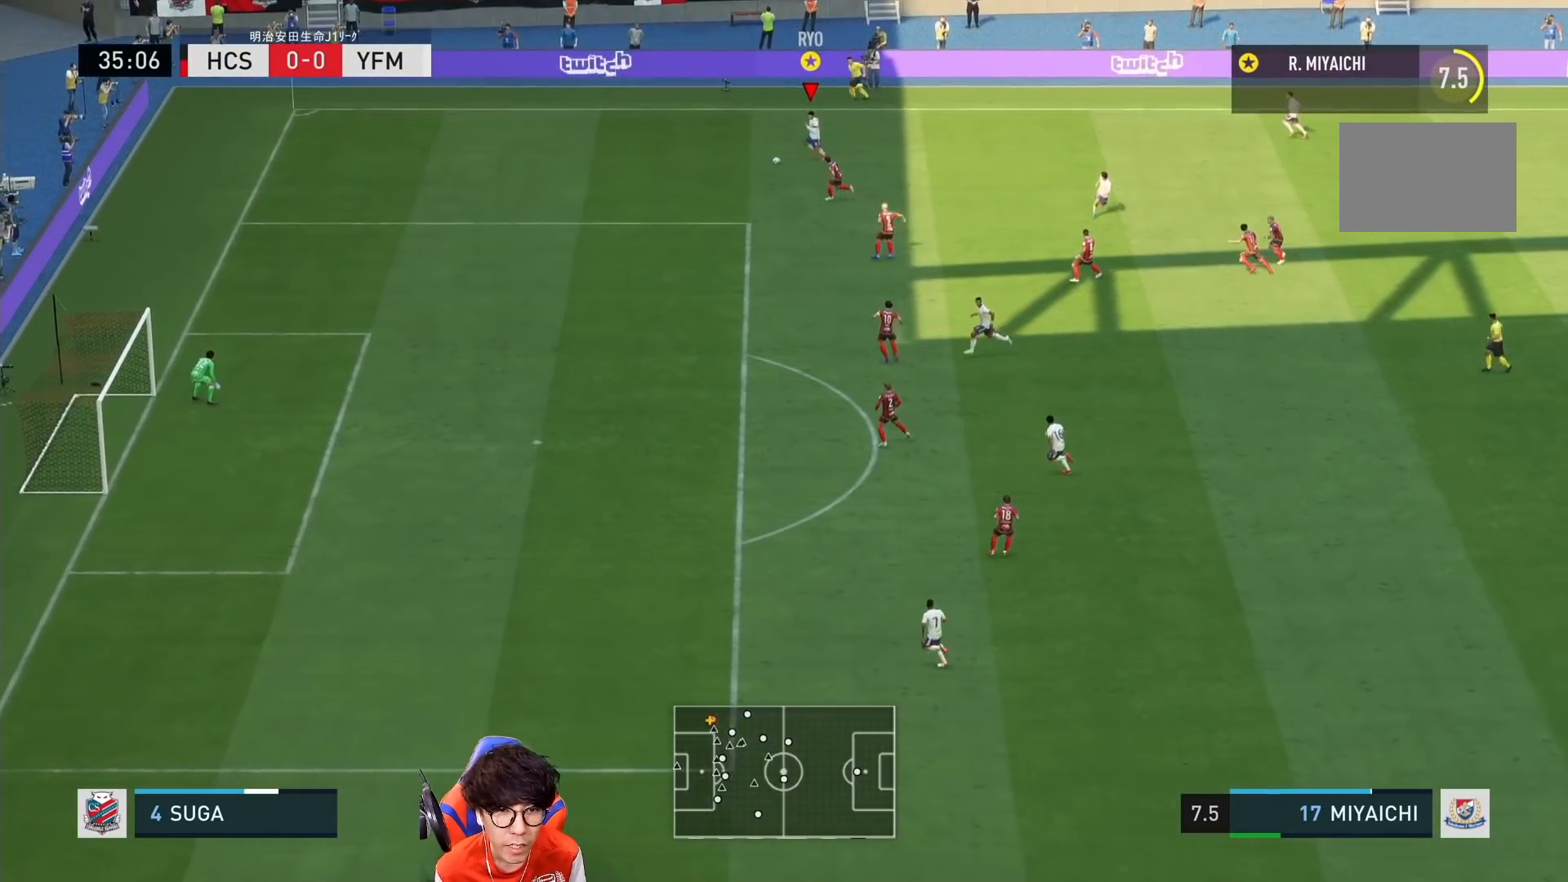
{"buttons": ["R1"], "left_stick": "down-left", "right_stick": "center", "events": [[167, "right_stick", "down-left"], [300, "right_stick", "center"]]}
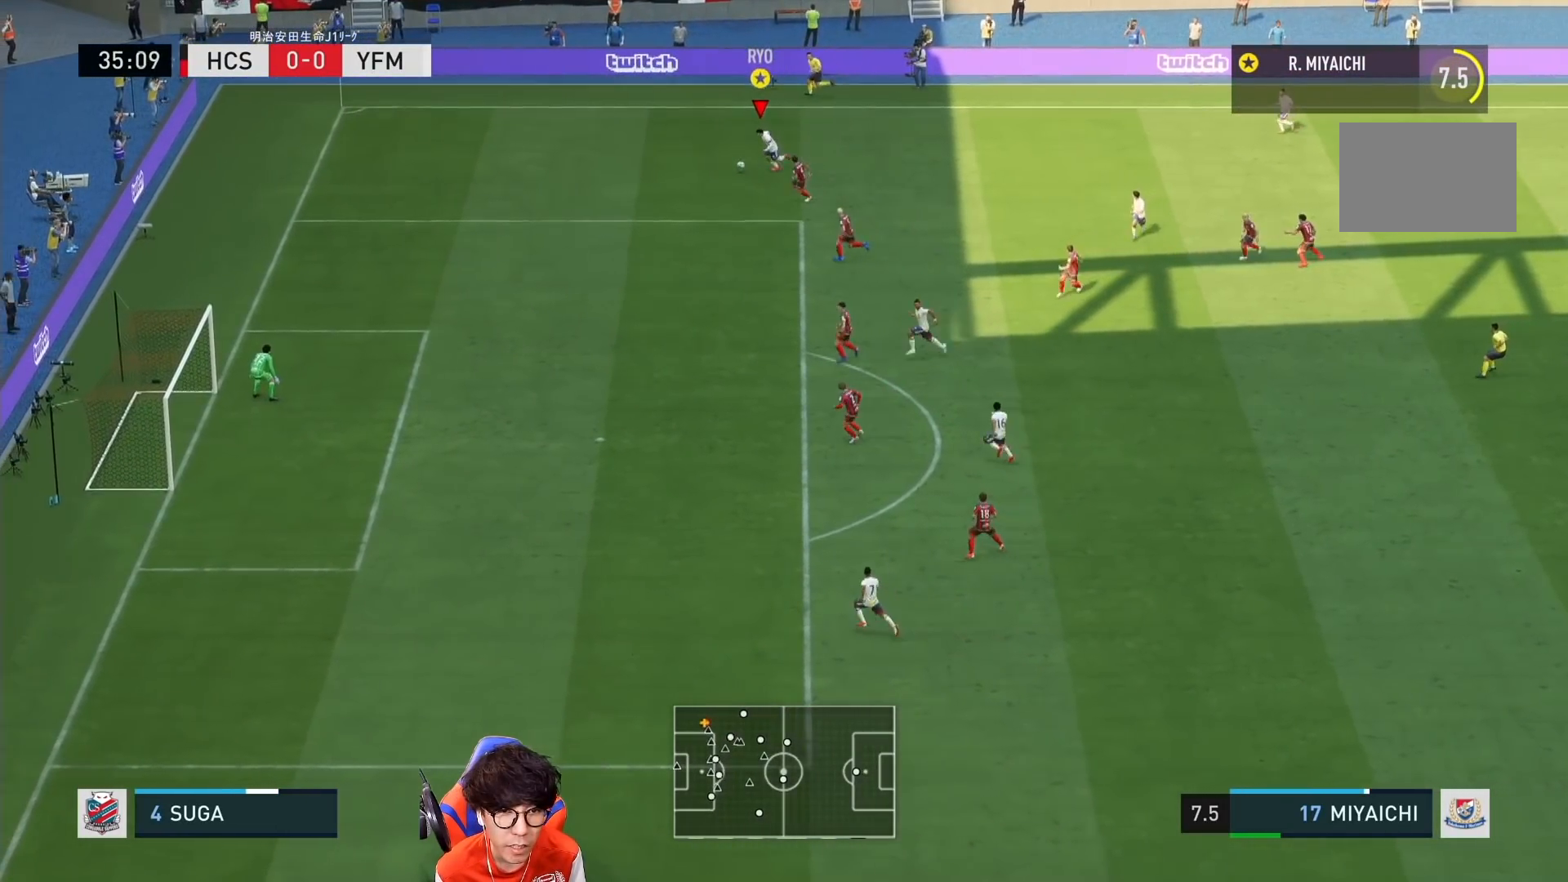
{"buttons": ["R1"], "left_stick": "down-left", "right_stick": "center", "events": []}
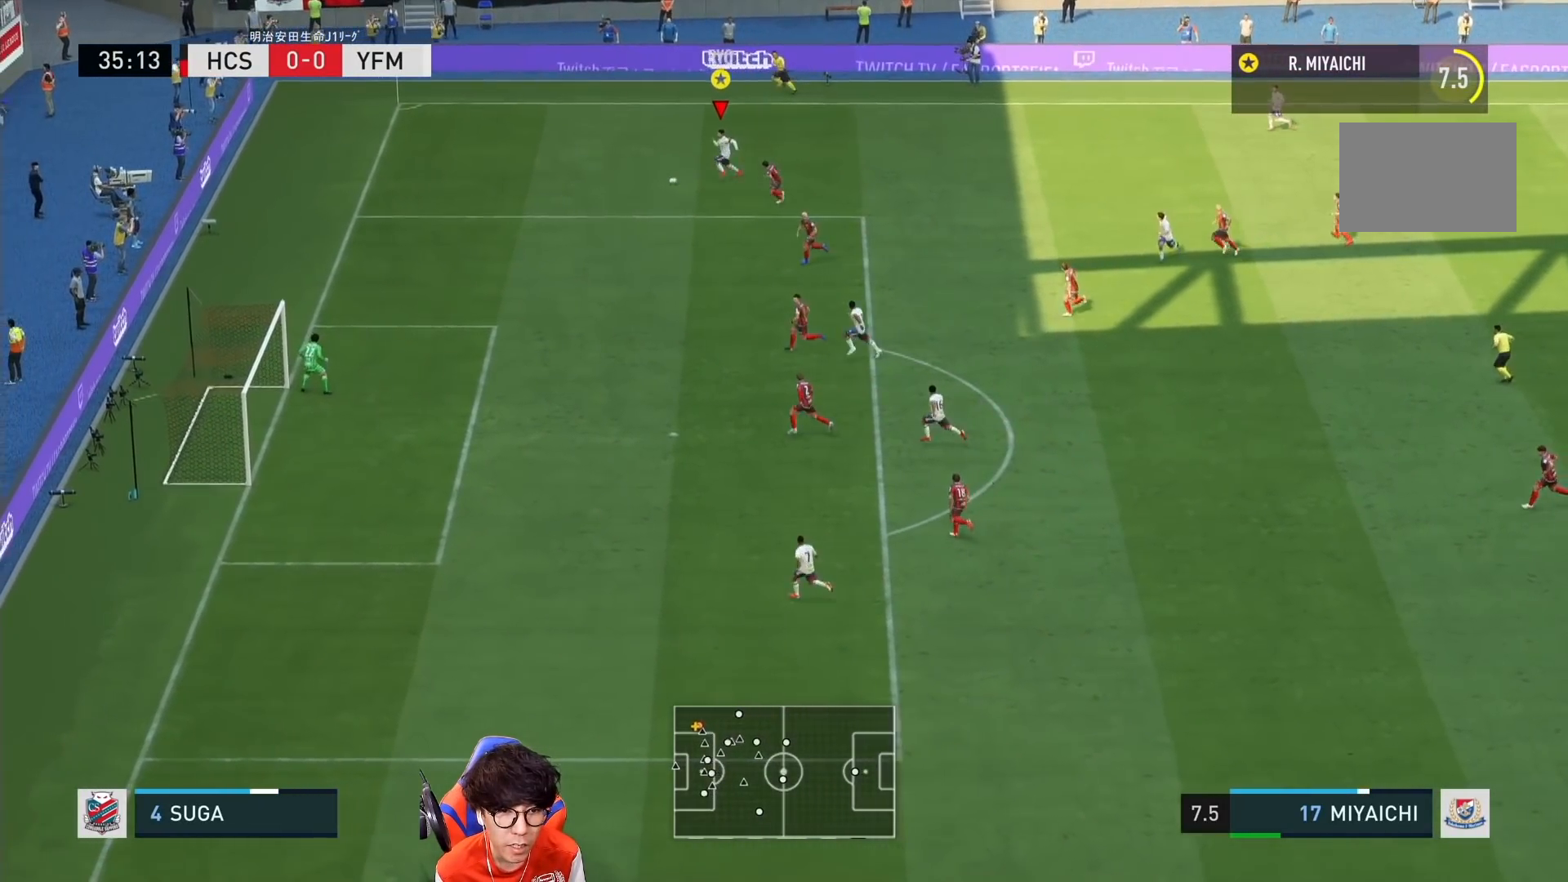
{"buttons": [], "left_stick": "down", "right_stick": "center", "events": [[50, "left_stick", "down"], [117, "R1", "up"], [150, "CIRCLE", "down"], [417, "CIRCLE", "up"]]}
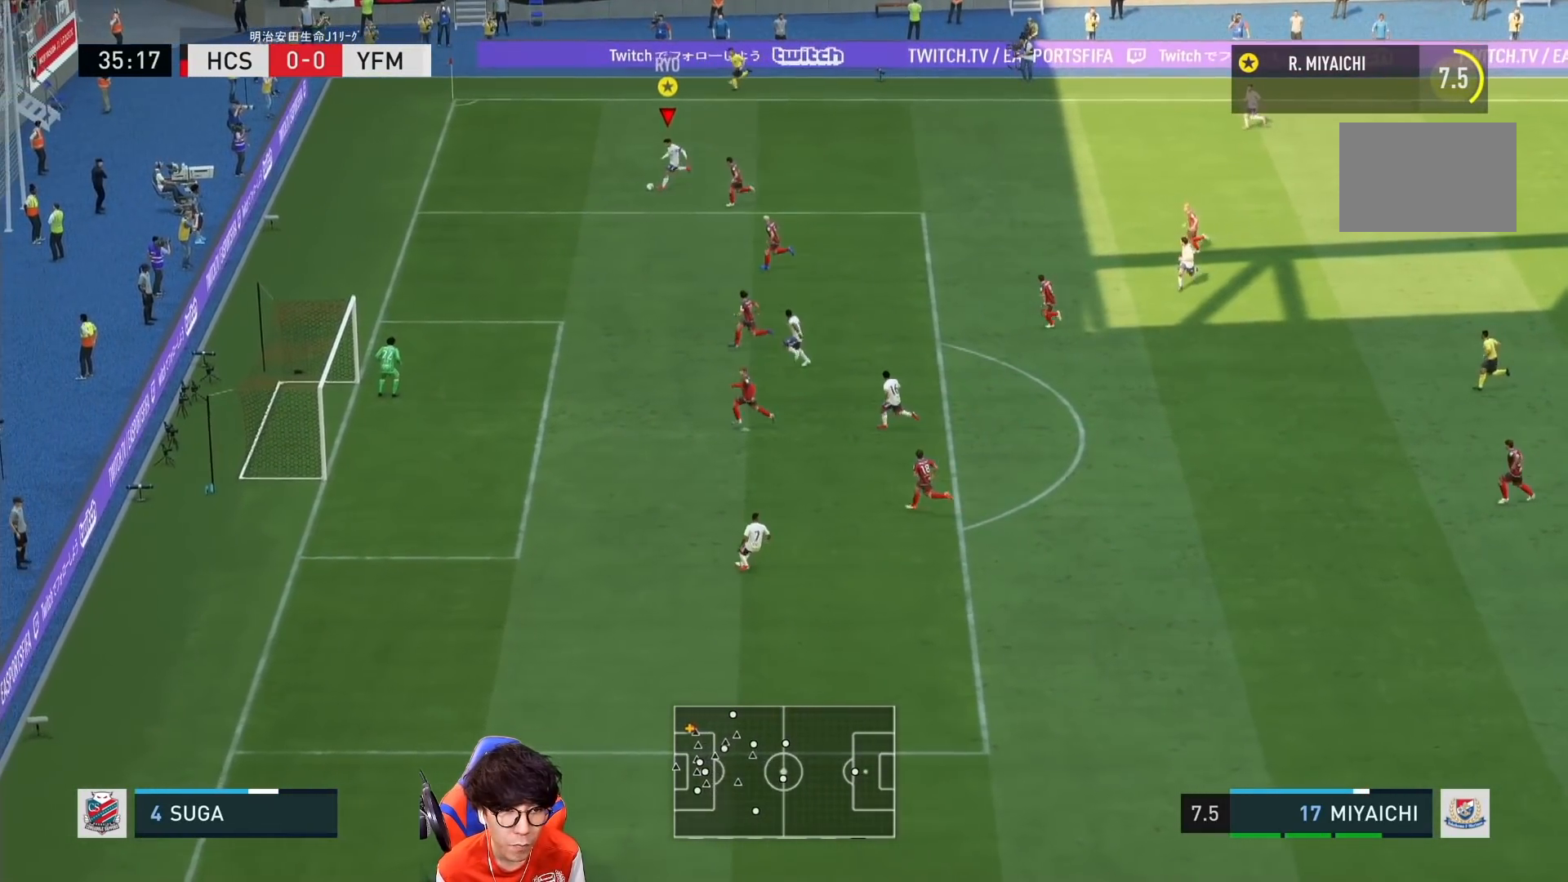
{"buttons": [], "left_stick": "down", "right_stick": "center", "events": []}
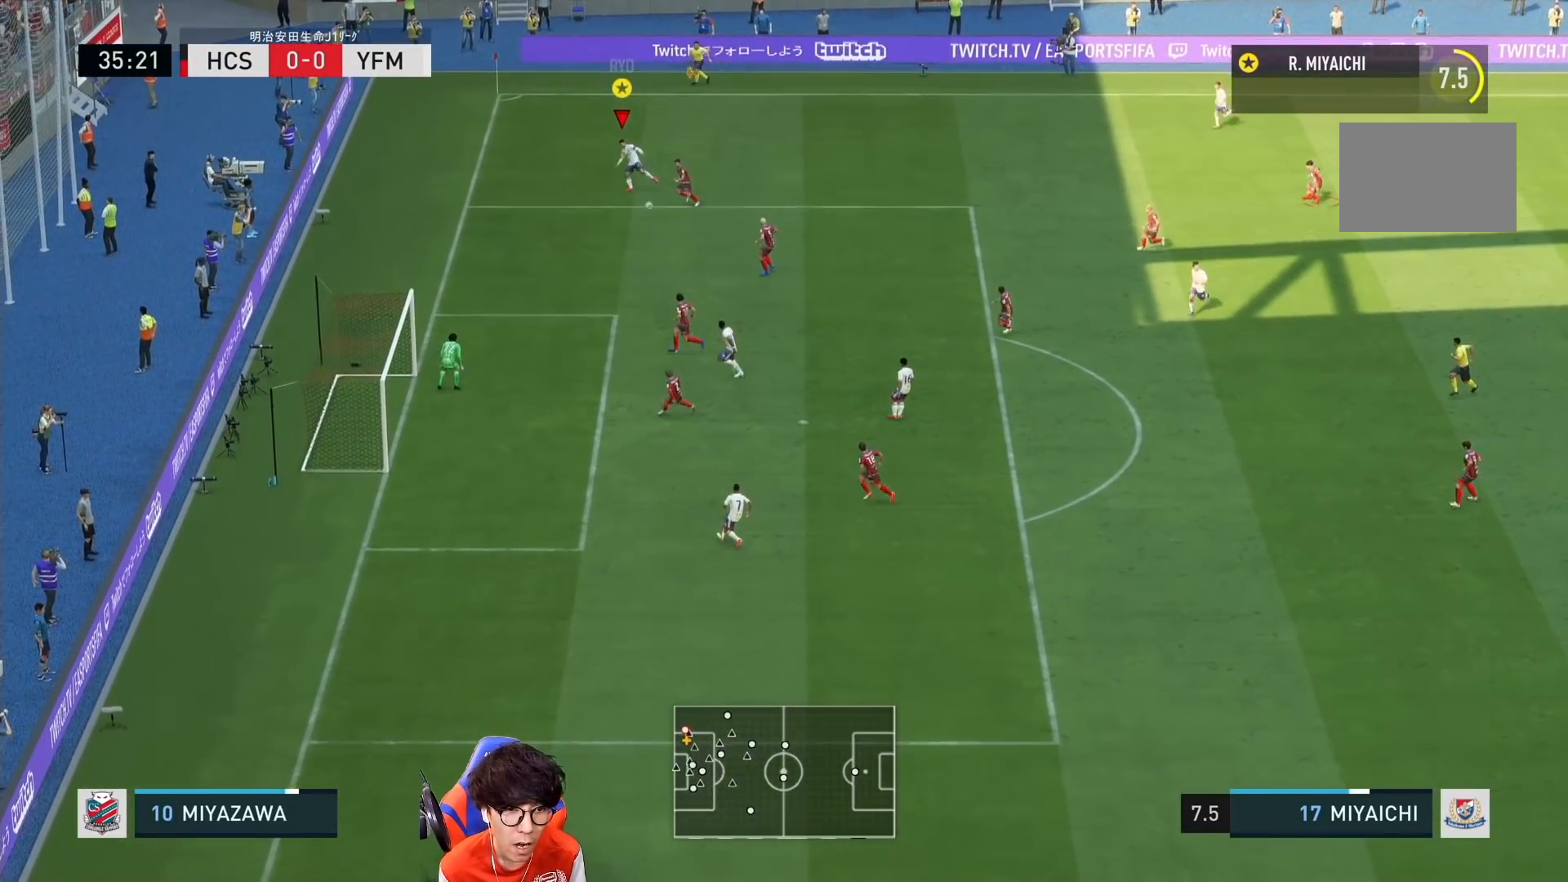
{"buttons": [], "left_stick": "down-right", "right_stick": "center", "events": [[317, "left_stick", "down-right"]]}
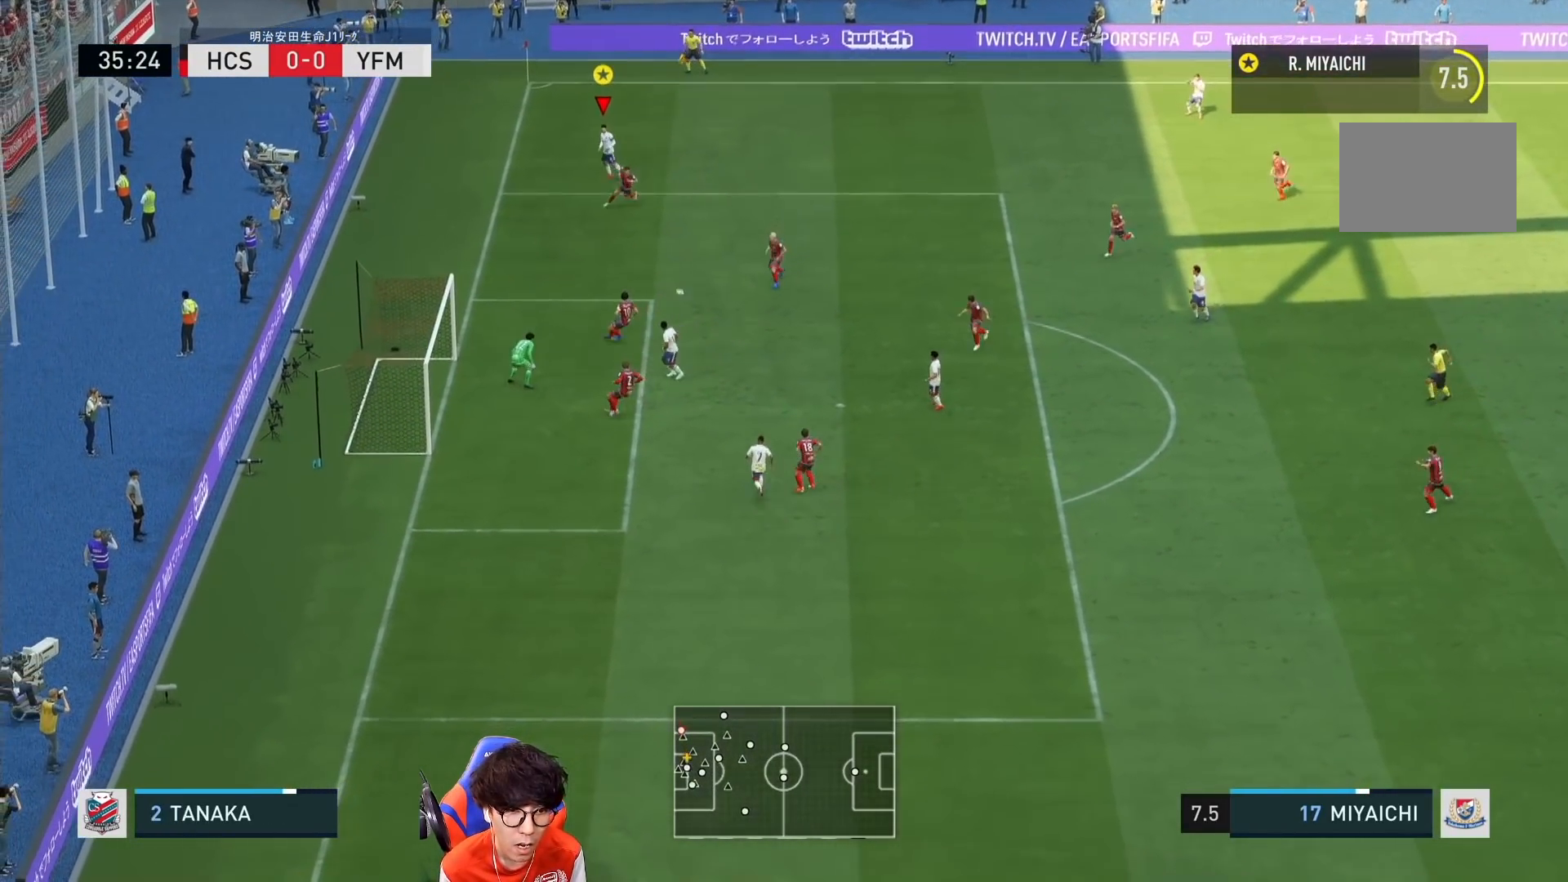
{"buttons": [], "left_stick": "down-right", "right_stick": "center", "events": []}
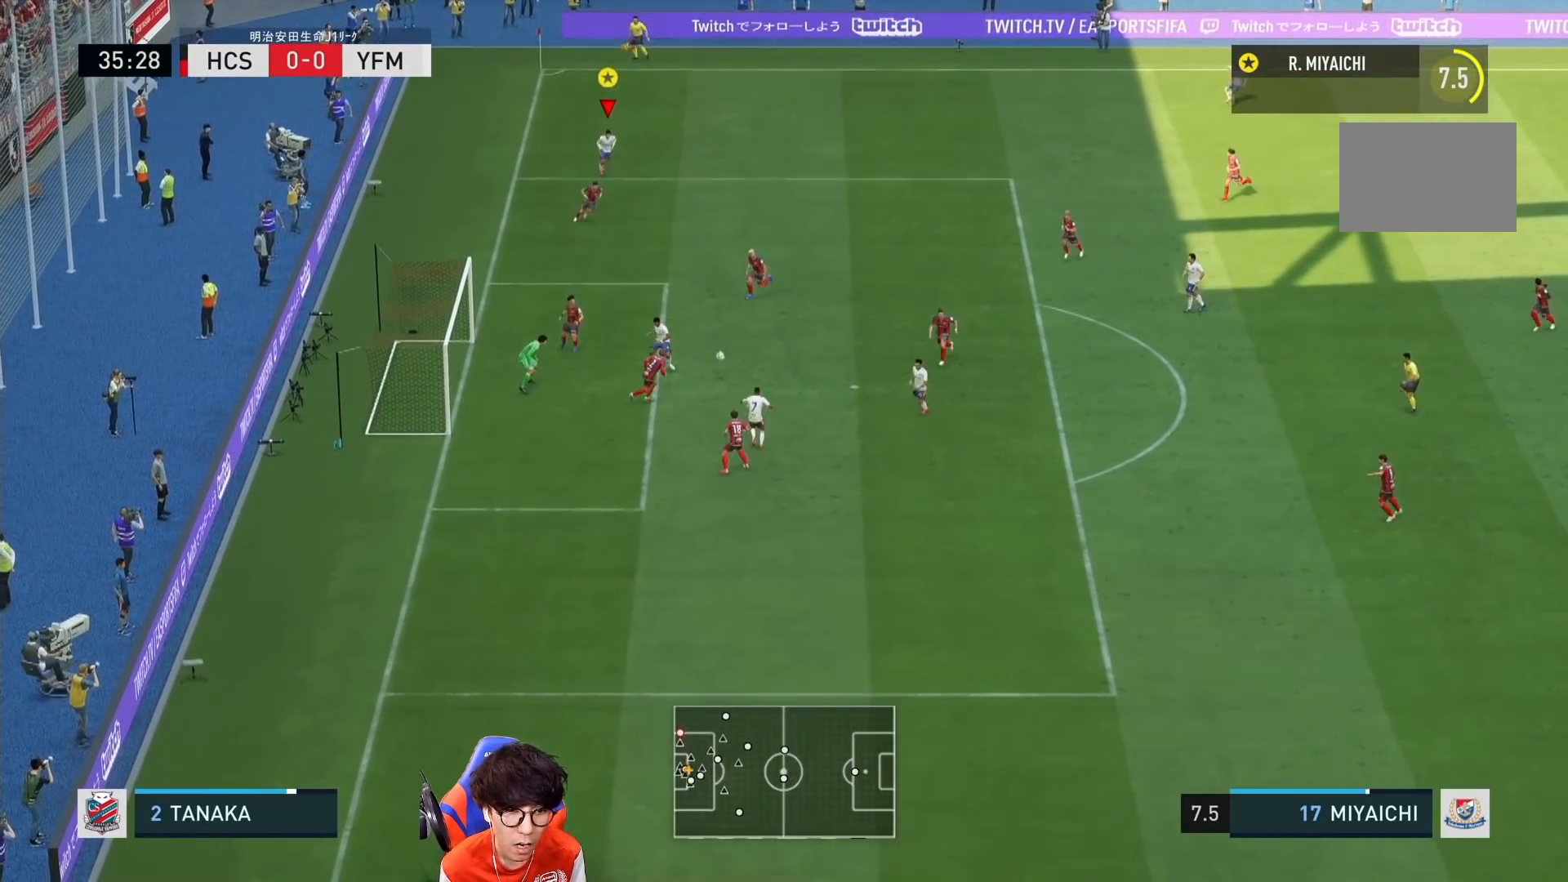
{"buttons": [], "left_stick": "down-right", "right_stick": "center", "events": []}
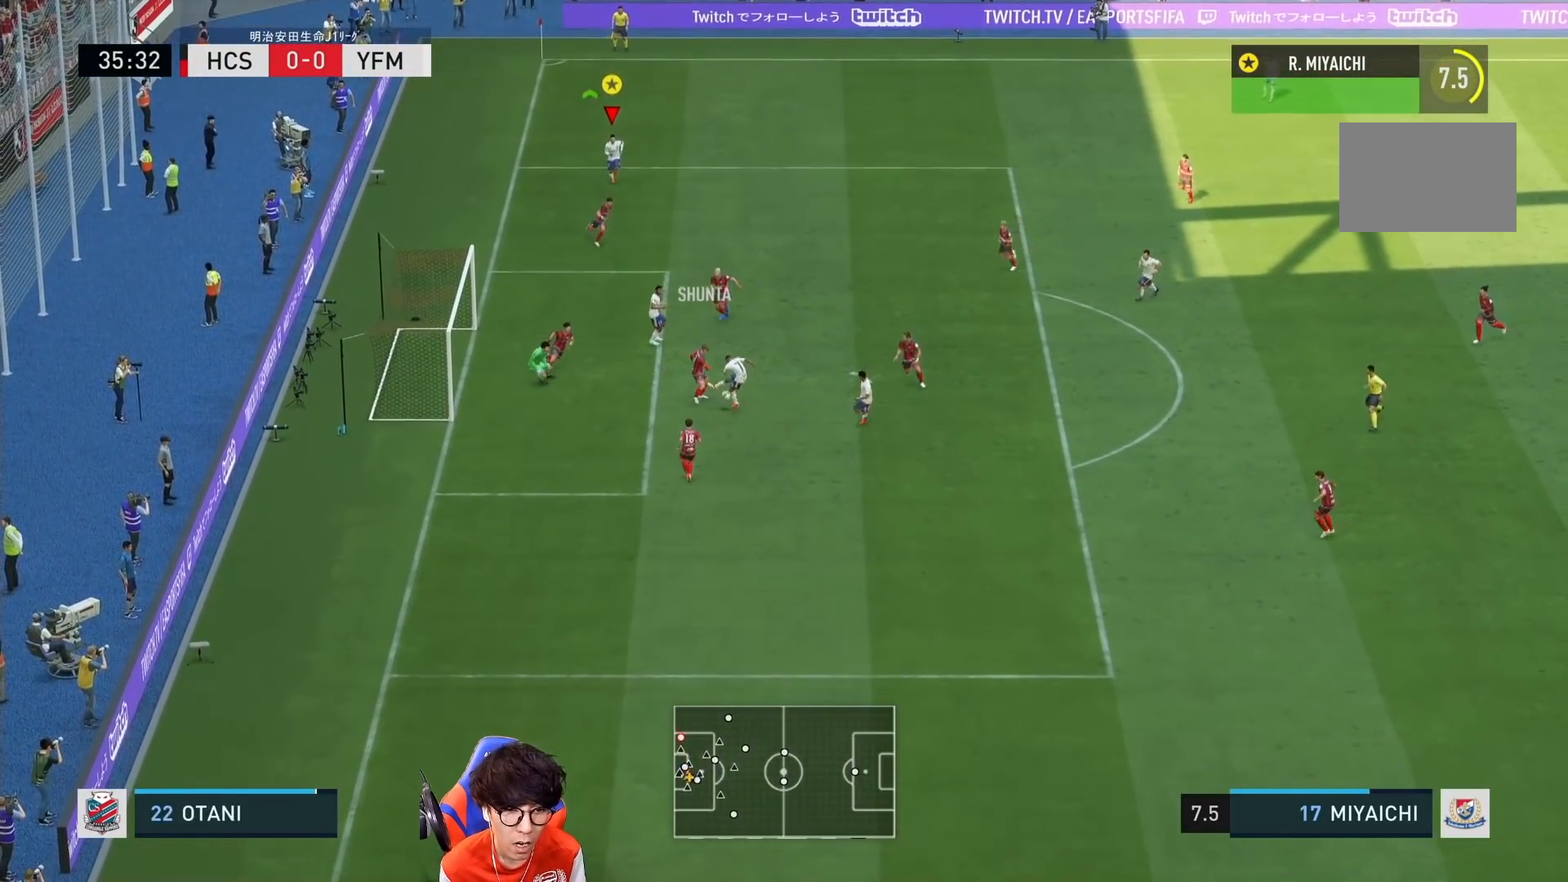
{"buttons": [], "left_stick": "down-right", "right_stick": "center", "events": []}
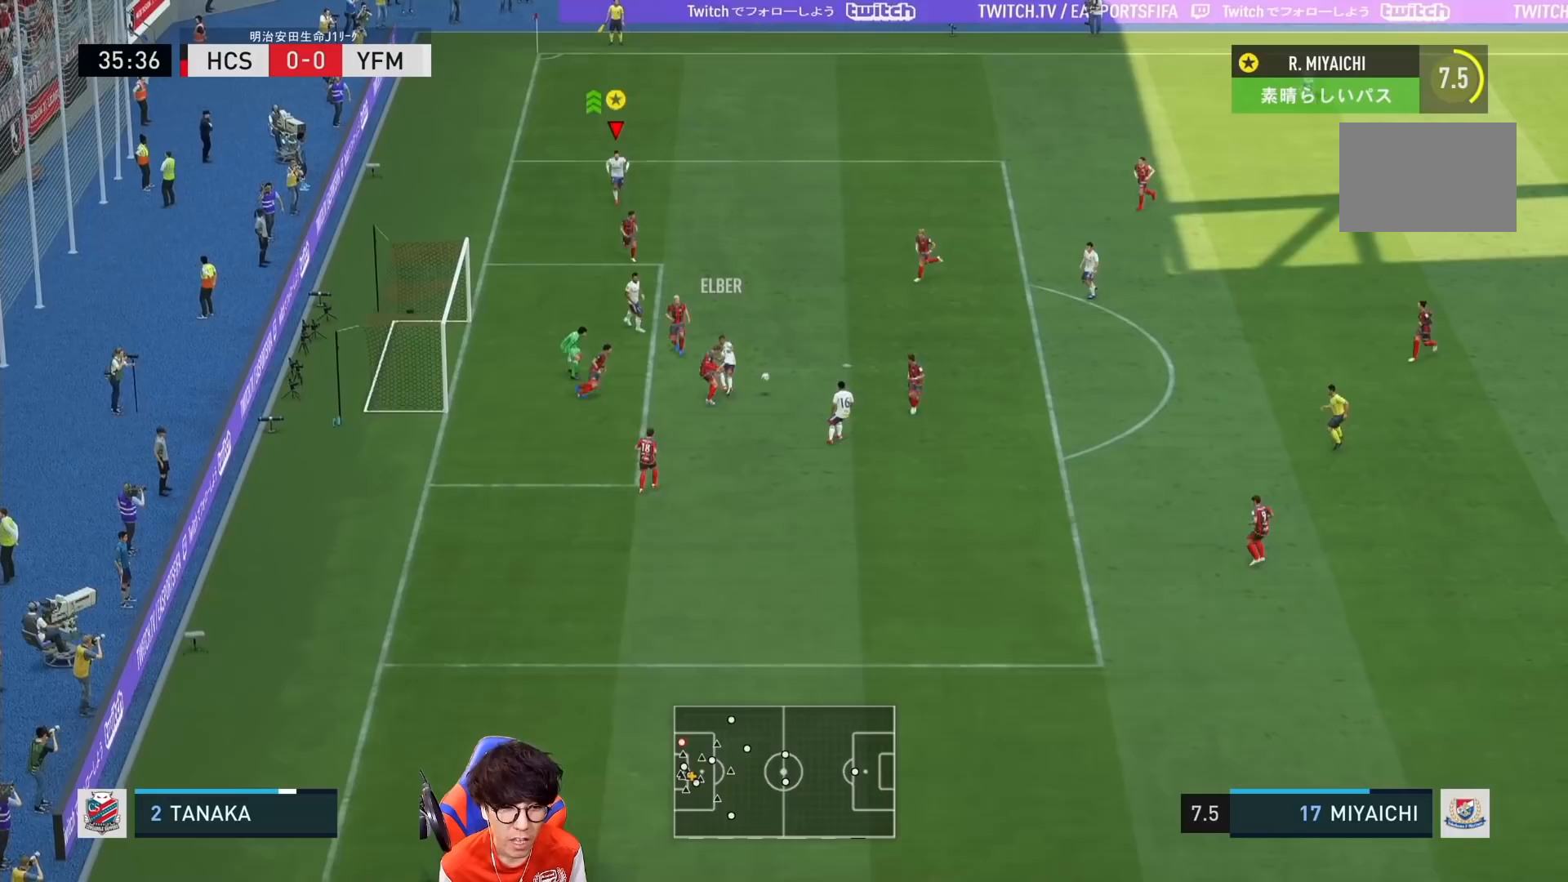
{"buttons": [], "left_stick": "right", "right_stick": "center", "events": [[417, "left_stick", "right"]]}
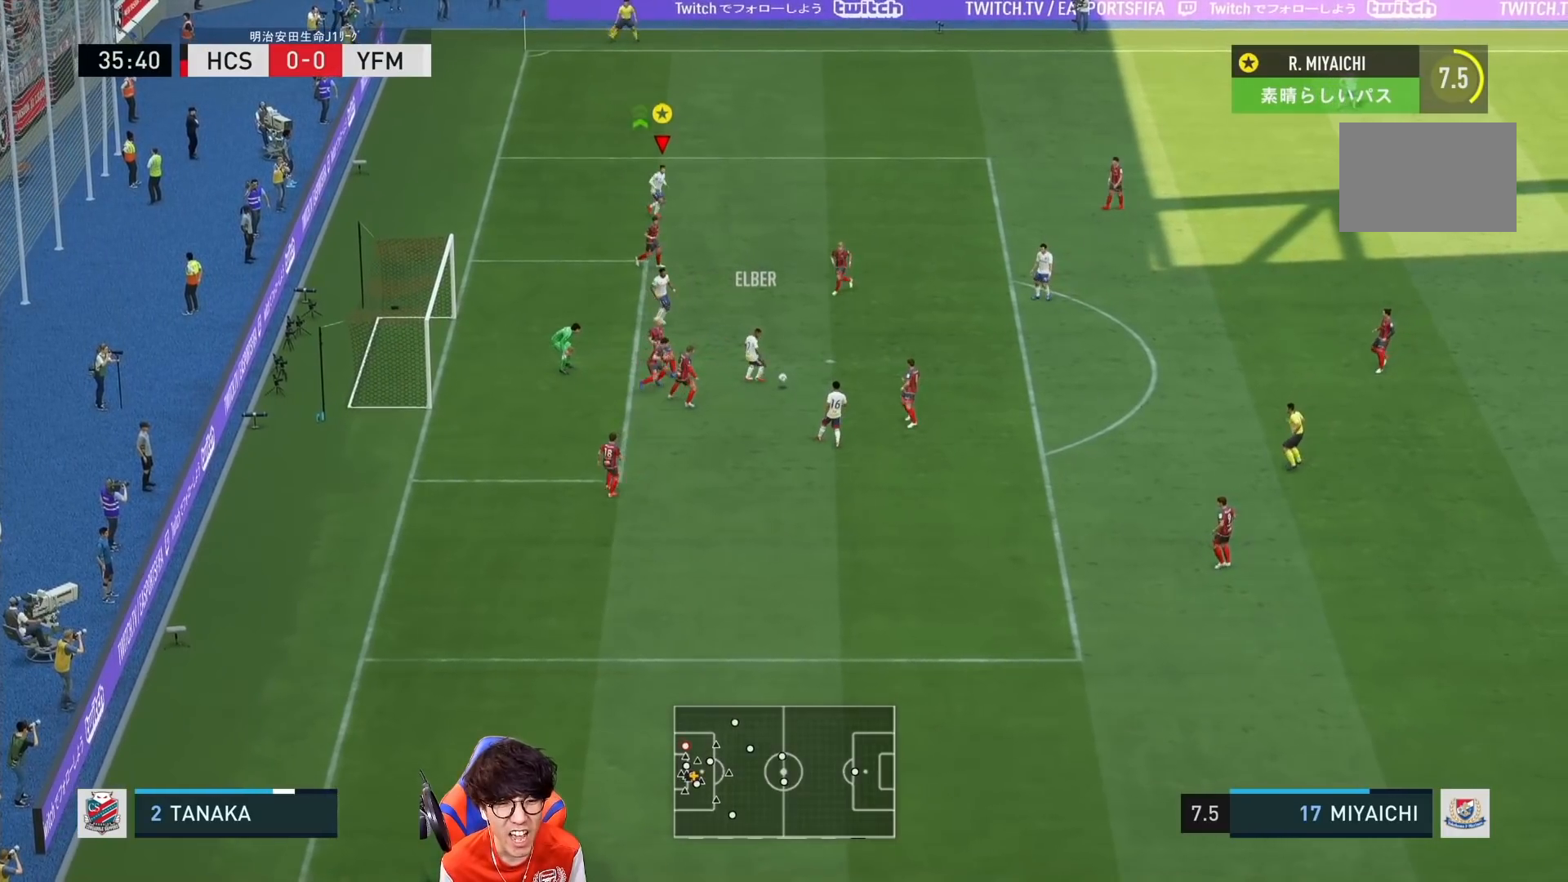
{"buttons": [], "left_stick": "right", "right_stick": "center", "events": []}
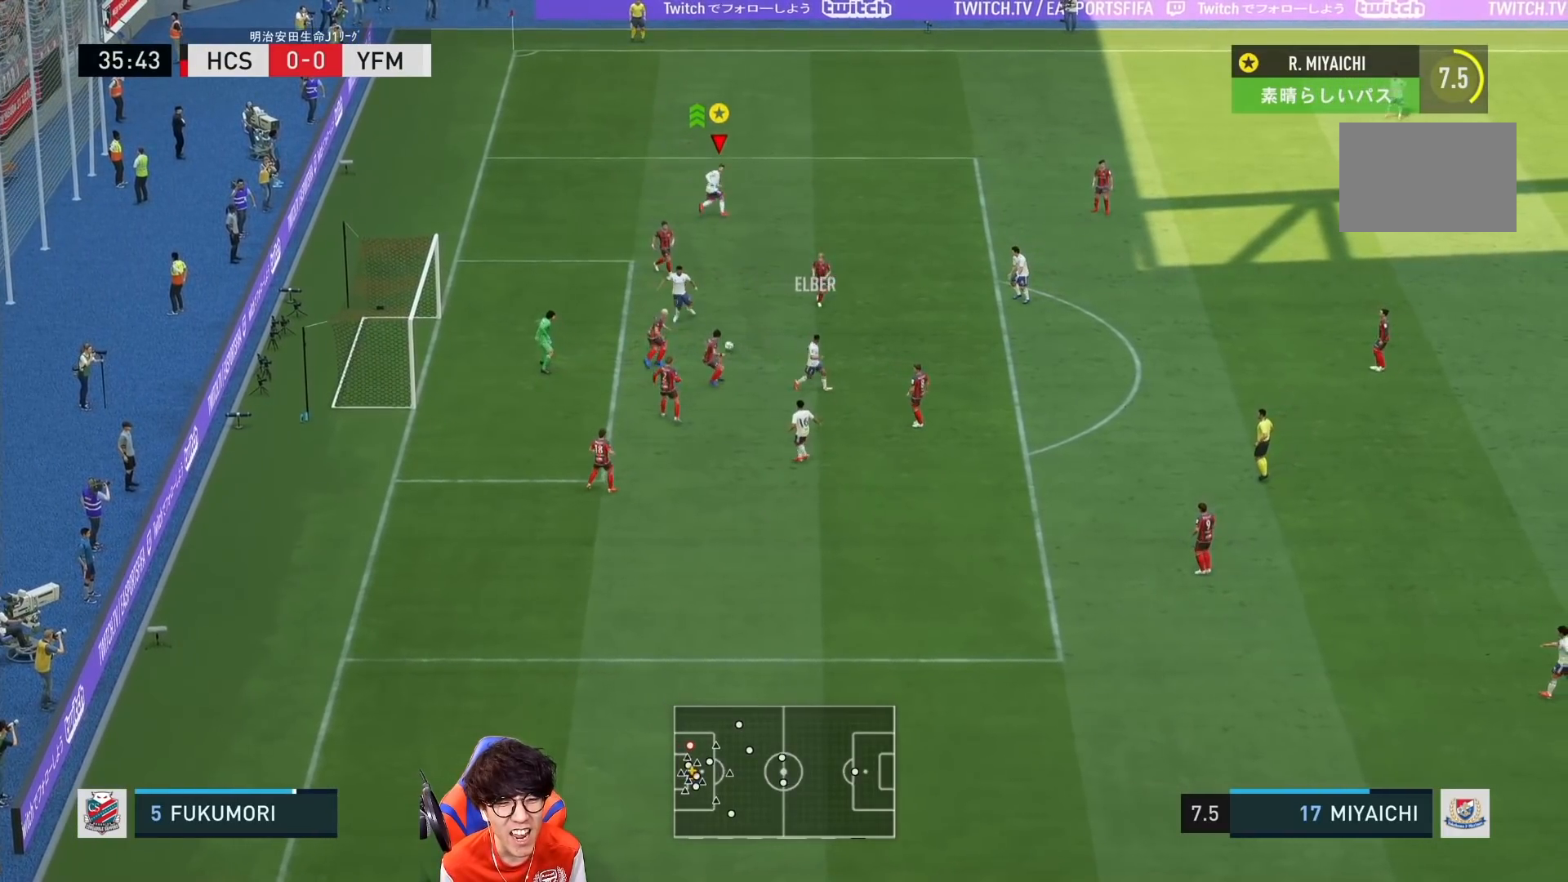
{"buttons": ["L2"], "left_stick": "up-right", "right_stick": "center", "events": [[267, "L2", "down"], [417, "left_stick", "up-right"]]}
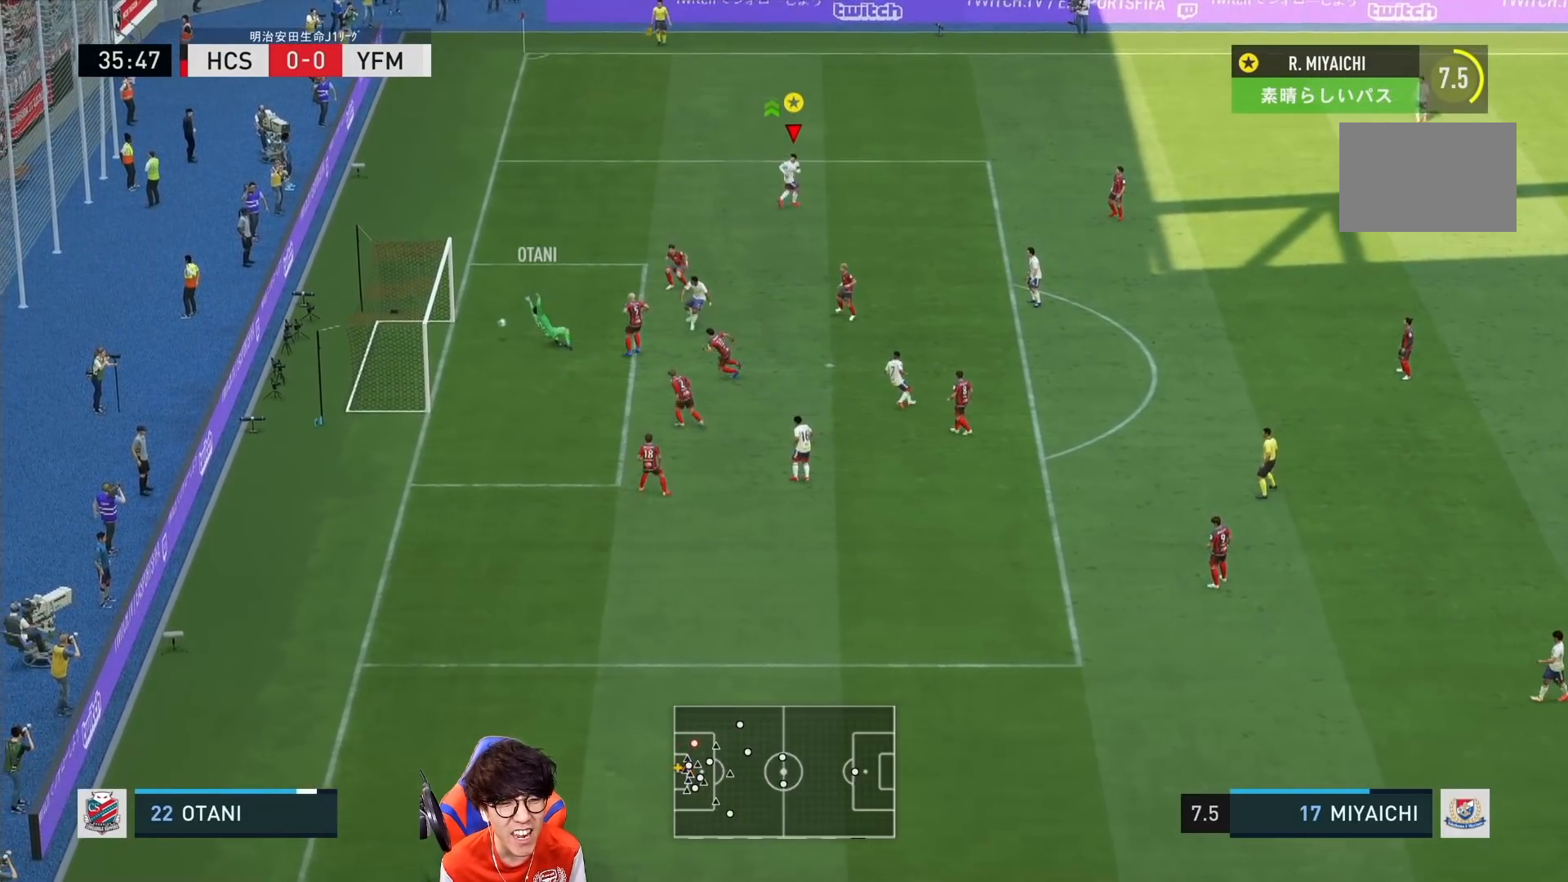
{"buttons": ["L2"], "left_stick": "up-right", "right_stick": "center", "events": []}
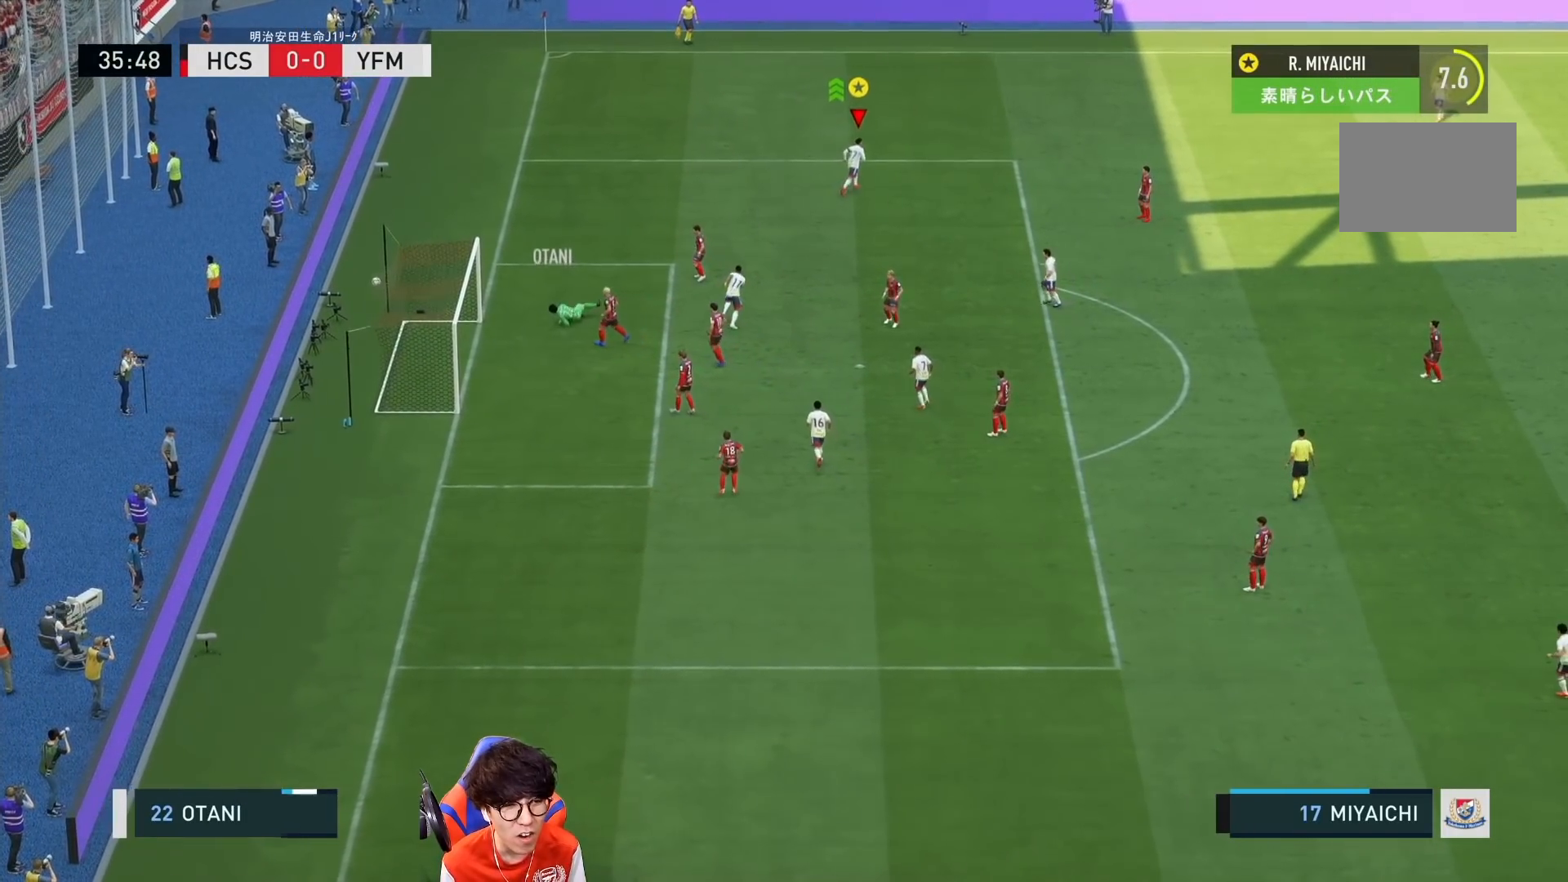
{"buttons": [], "left_stick": "center", "right_stick": "center", "events": [[133, "L2", "up"], [200, "left_stick", "center"]]}
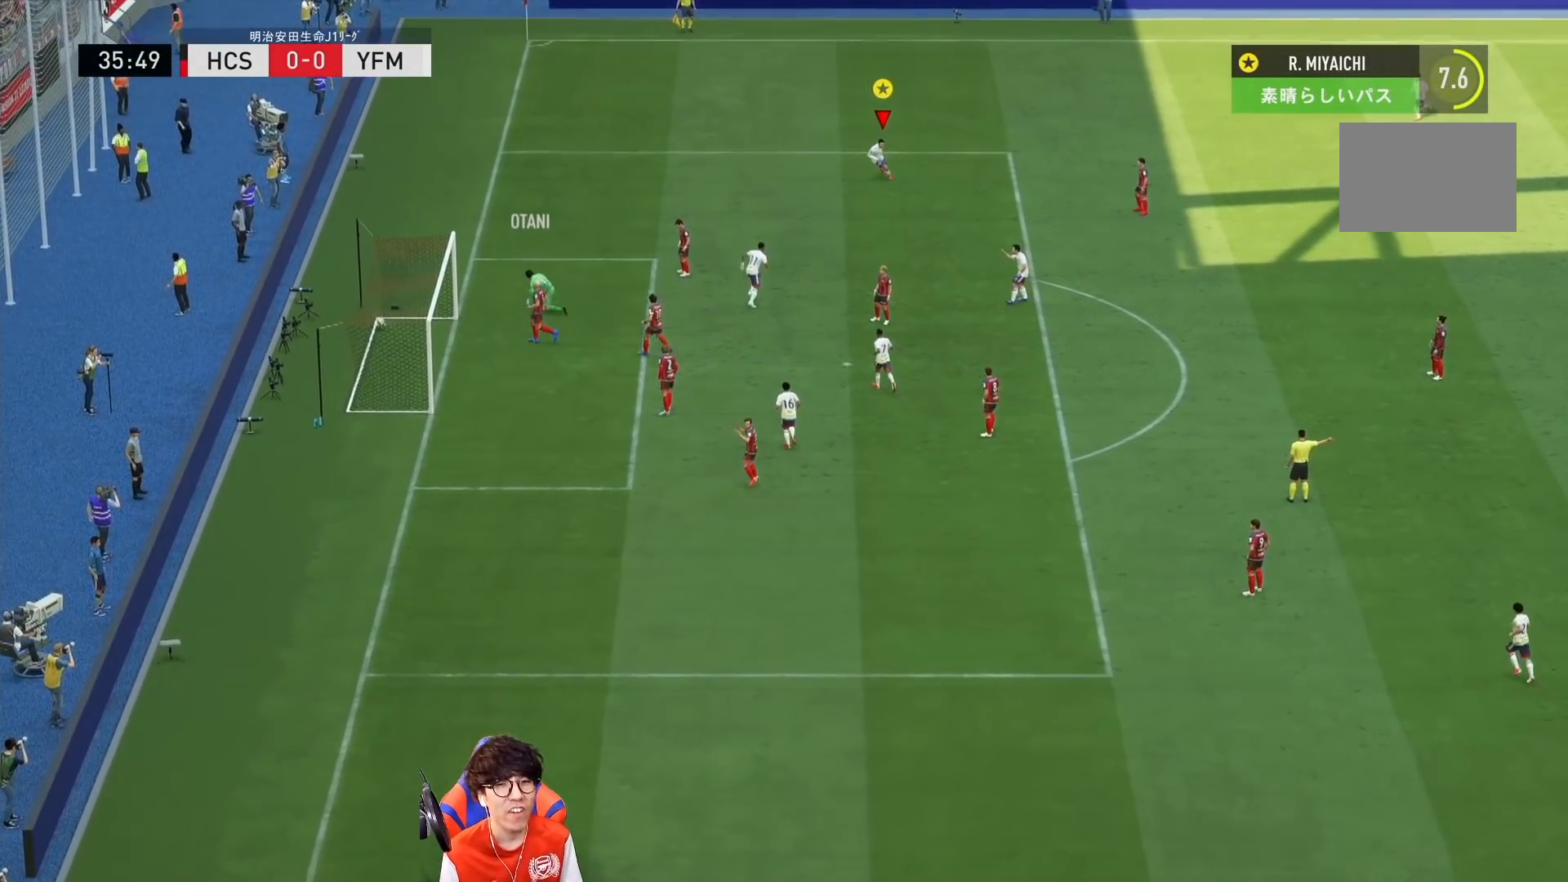
{"buttons": [], "left_stick": "center", "right_stick": "center", "events": []}
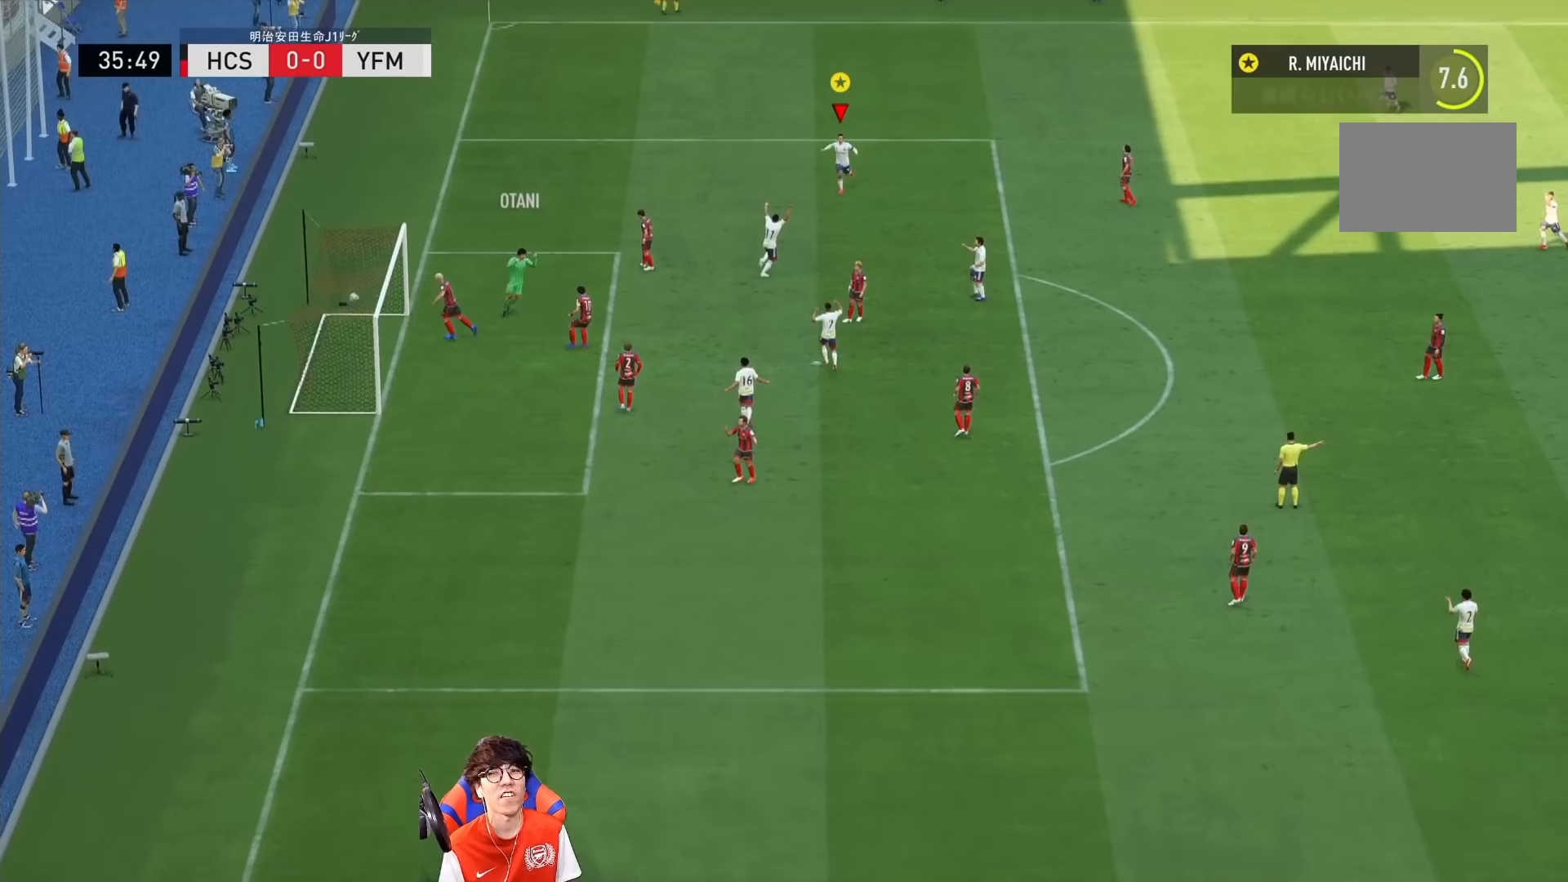
{"buttons": [], "left_stick": "center", "right_stick": "center", "events": []}
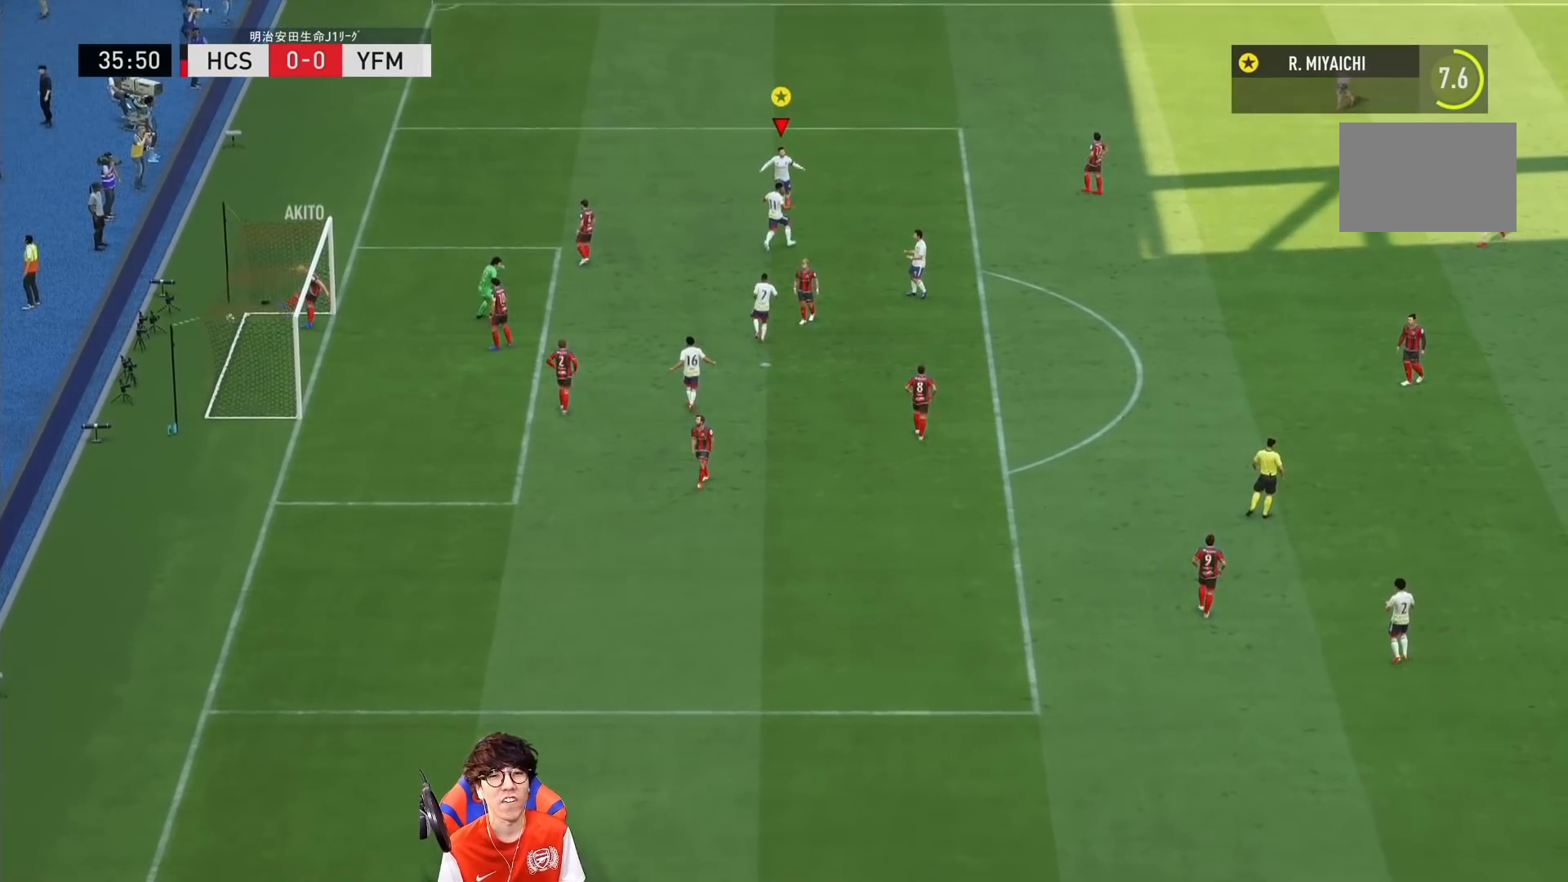
{"buttons": [], "left_stick": "center", "right_stick": "center", "events": []}
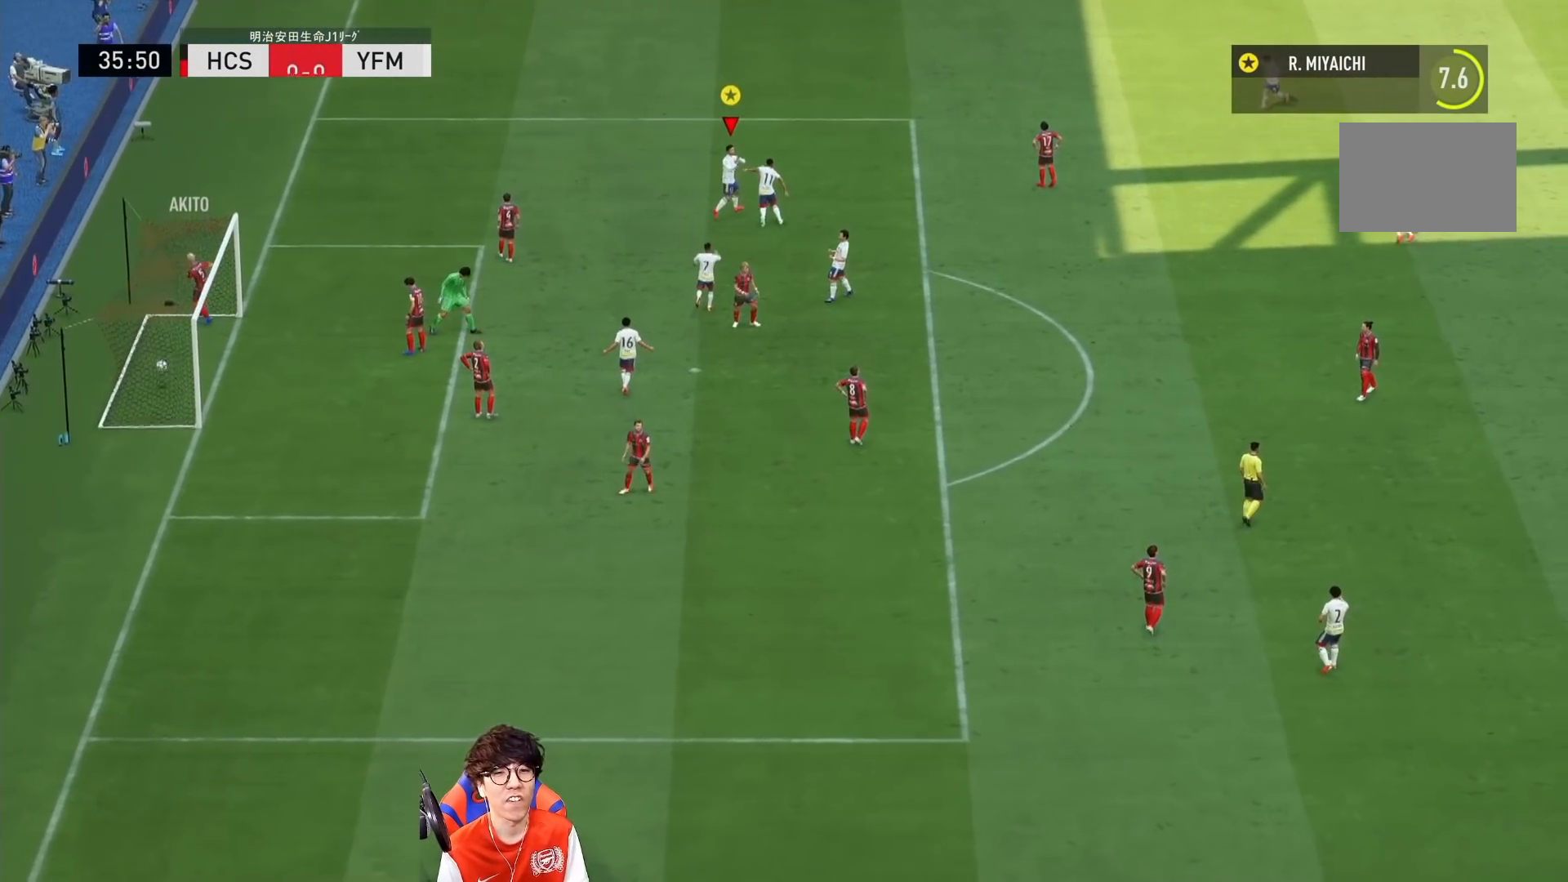
{"buttons": [], "left_stick": "center", "right_stick": "center", "events": []}